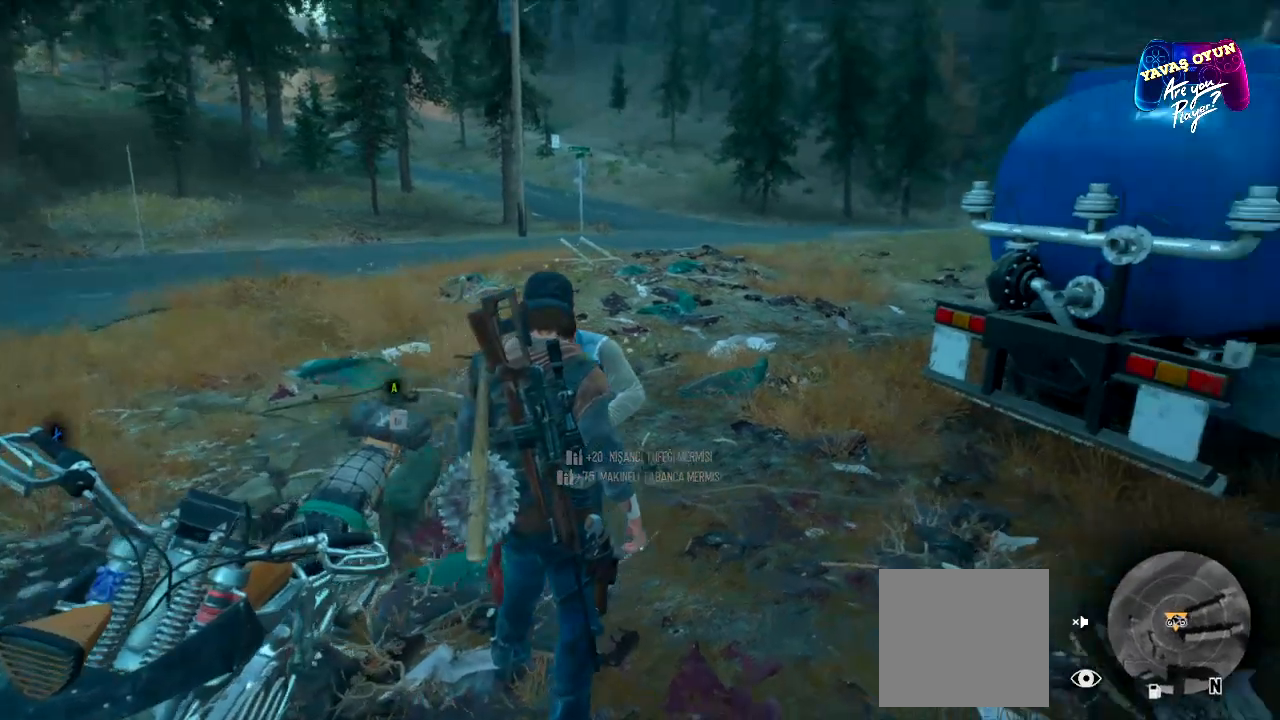
Gameplay with a controller (Xbox layout); each line is a JSON object with the inputs held at the frame after it. "events" lists button and stick changes between this image and that frame as [ms after this image, input, new state], when the widget could be followed in between.
{"buttons": [], "left_stick": "center", "right_stick": "center", "events": [[150, "right_stick", "center"]]}
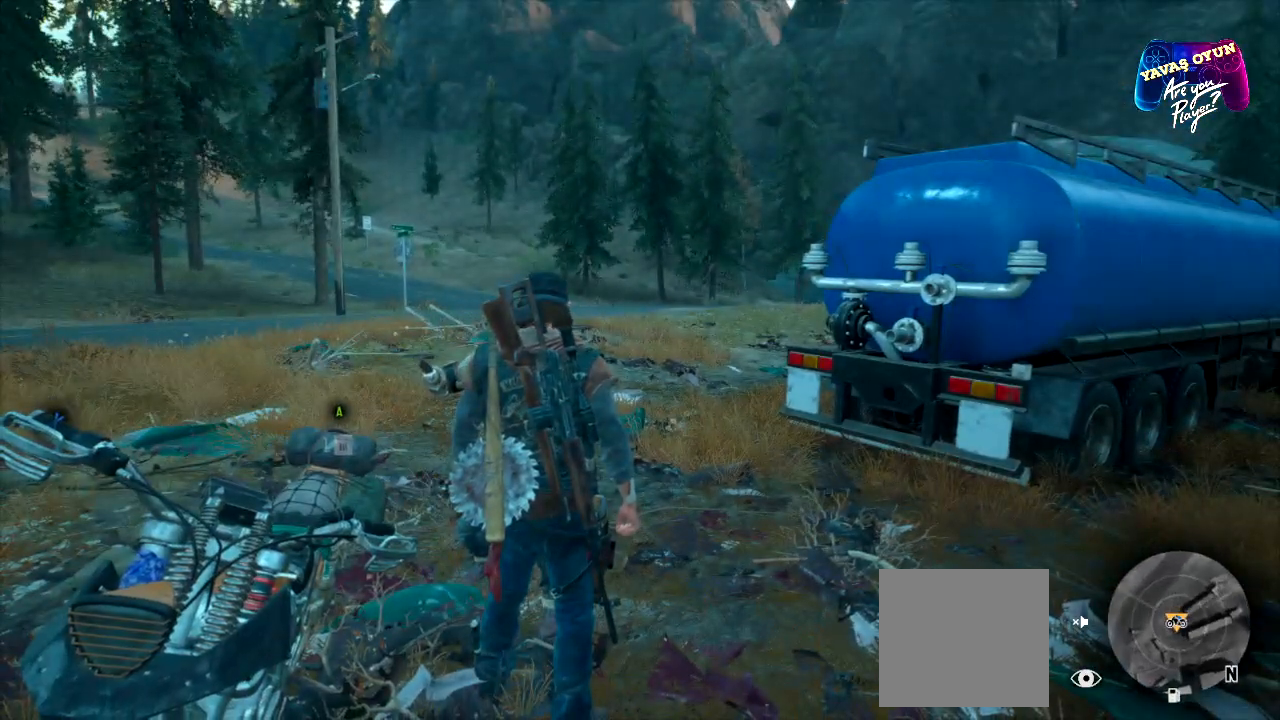
{"buttons": [], "left_stick": "center", "right_stick": "center", "events": [[100, "right_stick", "right"], [400, "right_stick", "center"]]}
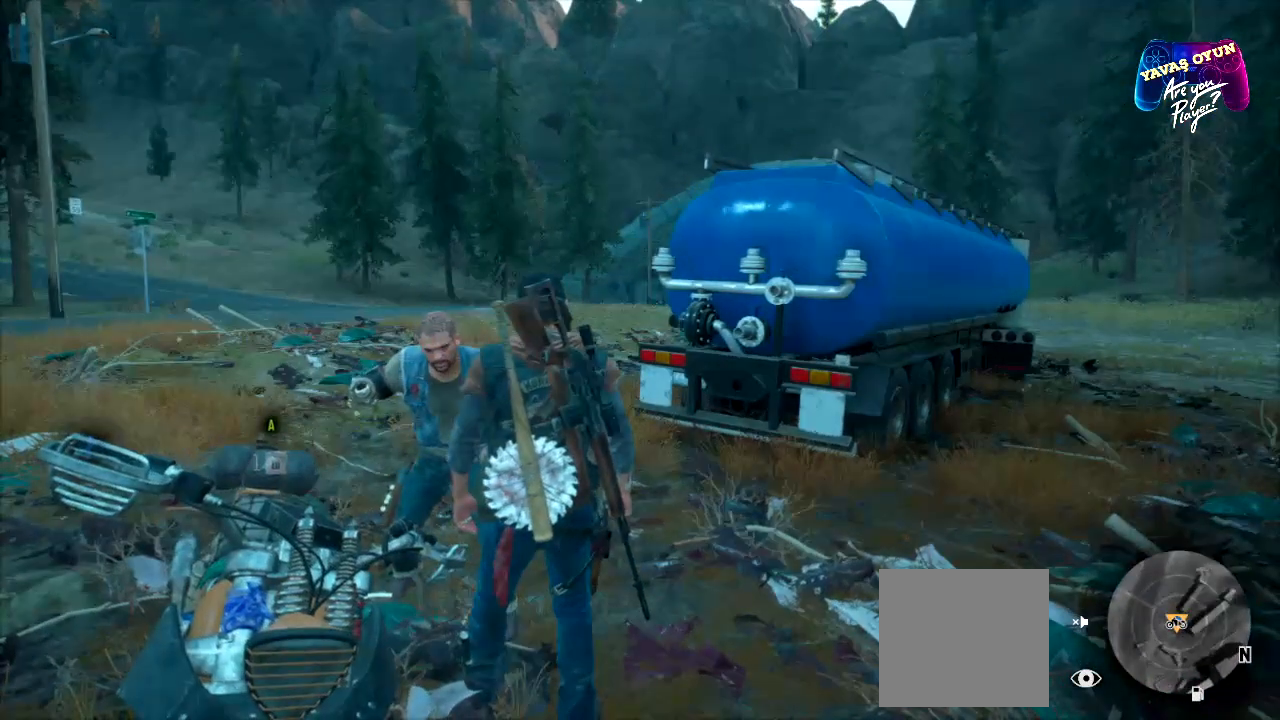
{"buttons": [], "left_stick": "center", "right_stick": "center", "events": []}
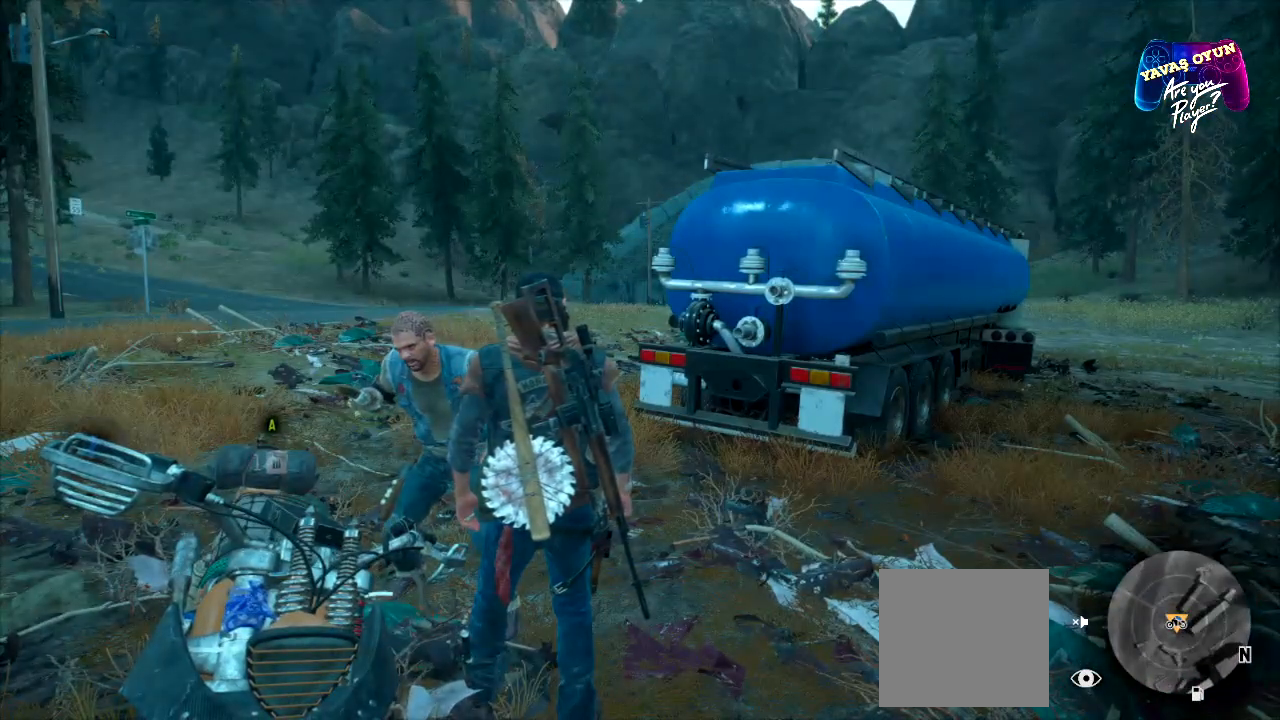
{"buttons": [], "left_stick": "up", "right_stick": "center", "events": [[400, "left_stick", "up"]]}
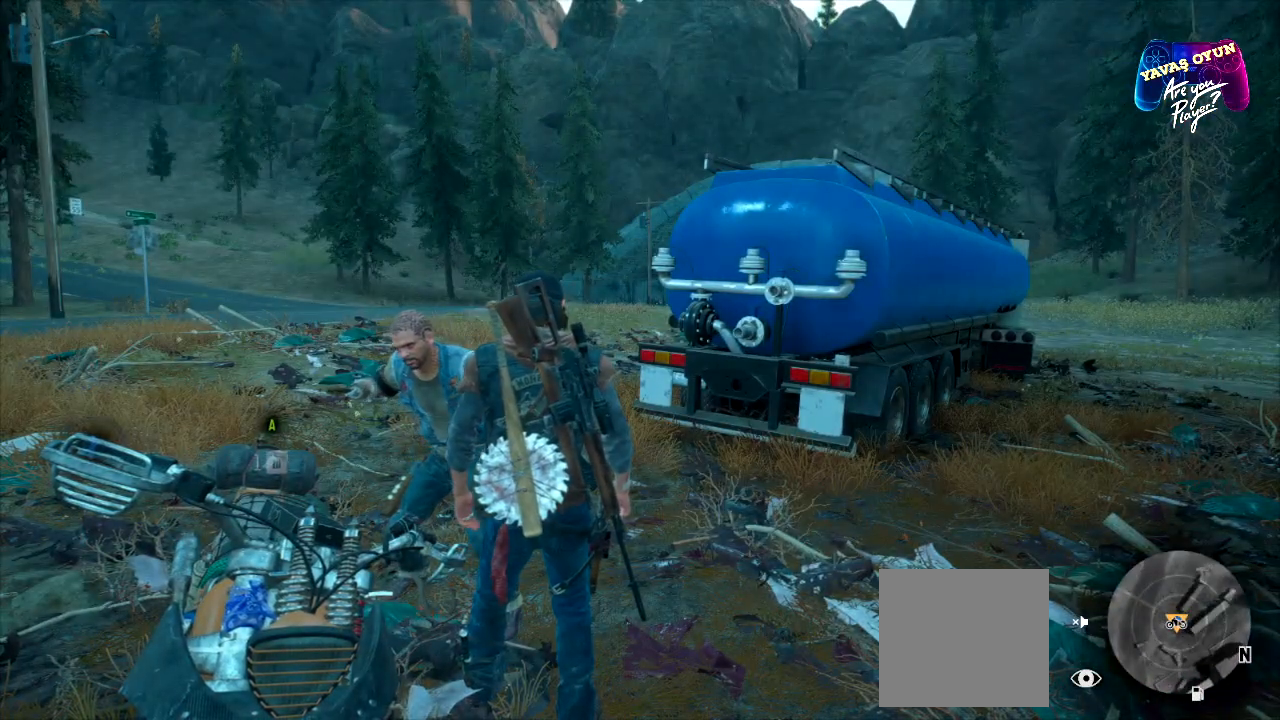
{"buttons": [], "left_stick": "center", "right_stick": "center", "events": [[283, "left_stick", "center"]]}
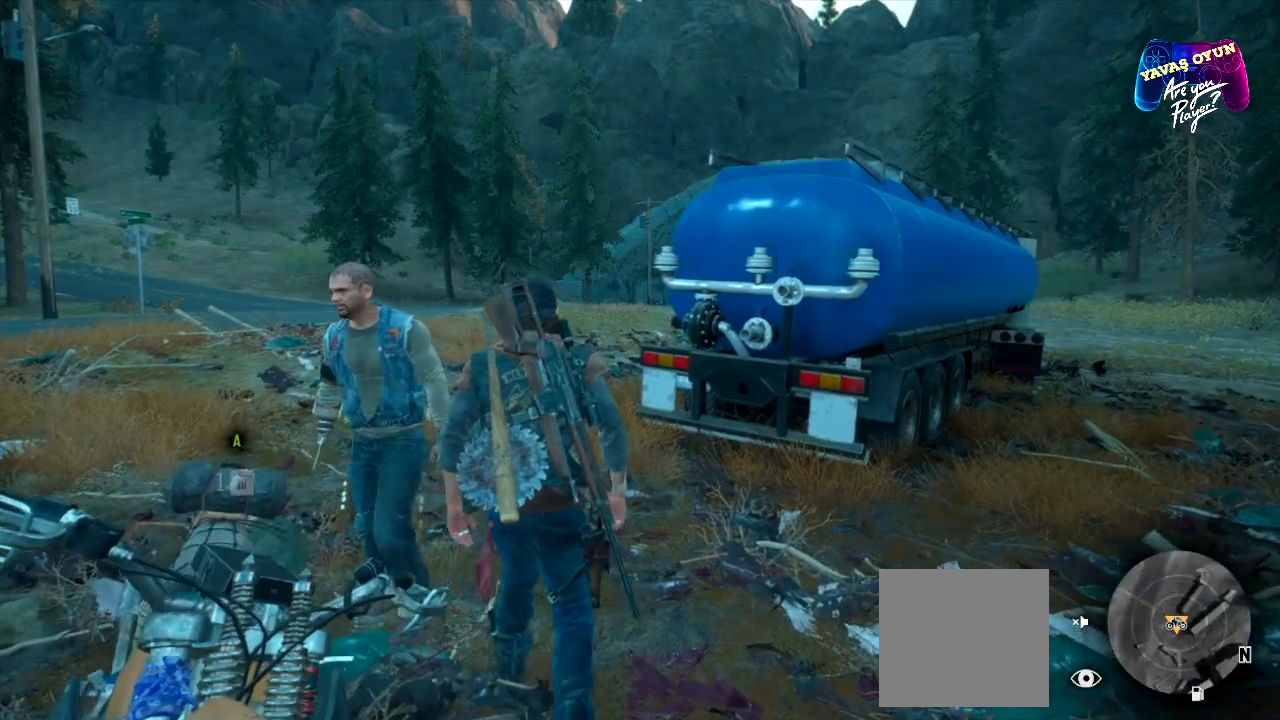
{"buttons": [], "left_stick": "center", "right_stick": "center", "events": [[183, "B", "down"], [283, "B", "up"]]}
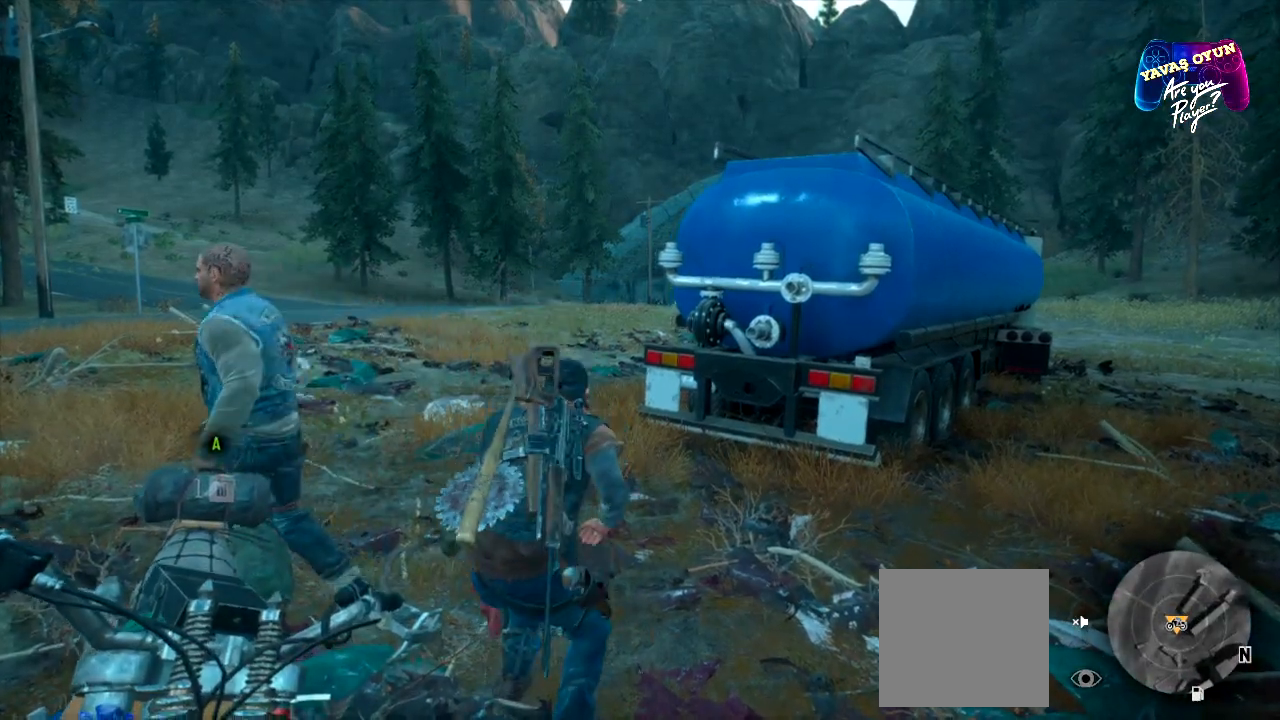
{"buttons": [], "left_stick": "up", "right_stick": "center", "events": [[317, "left_stick", "up"]]}
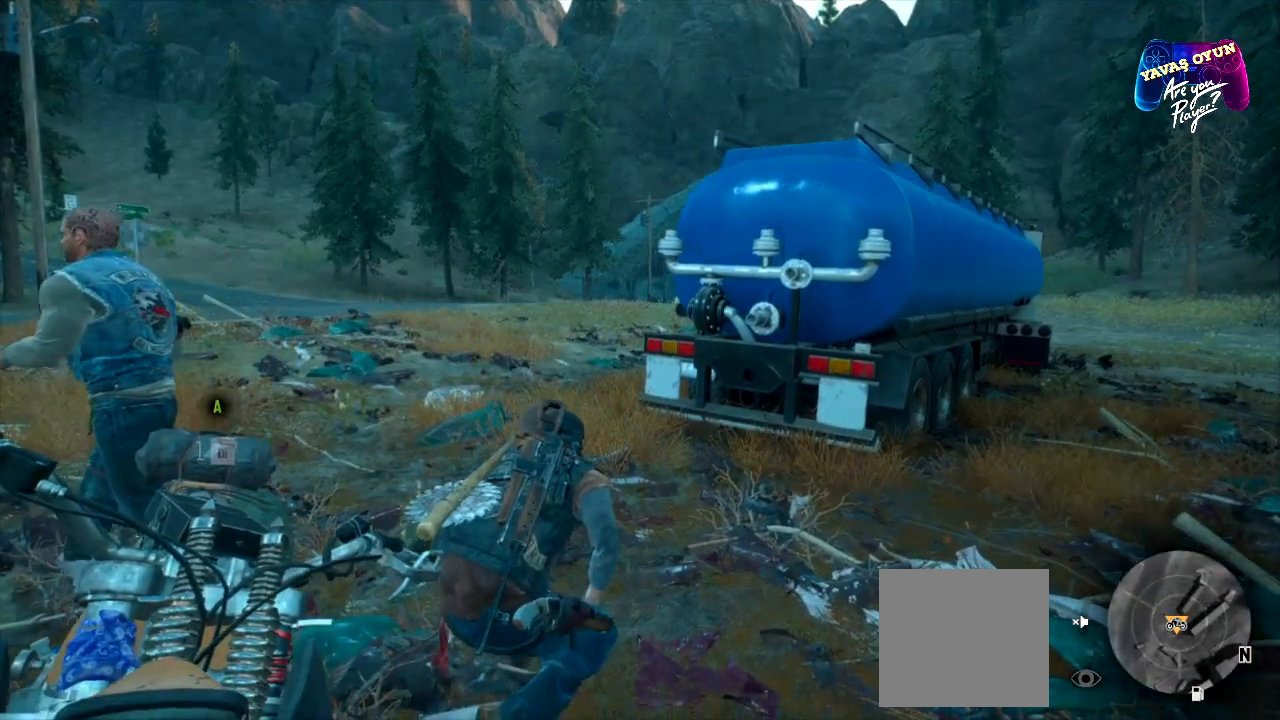
{"buttons": [], "left_stick": "up", "right_stick": "center", "events": []}
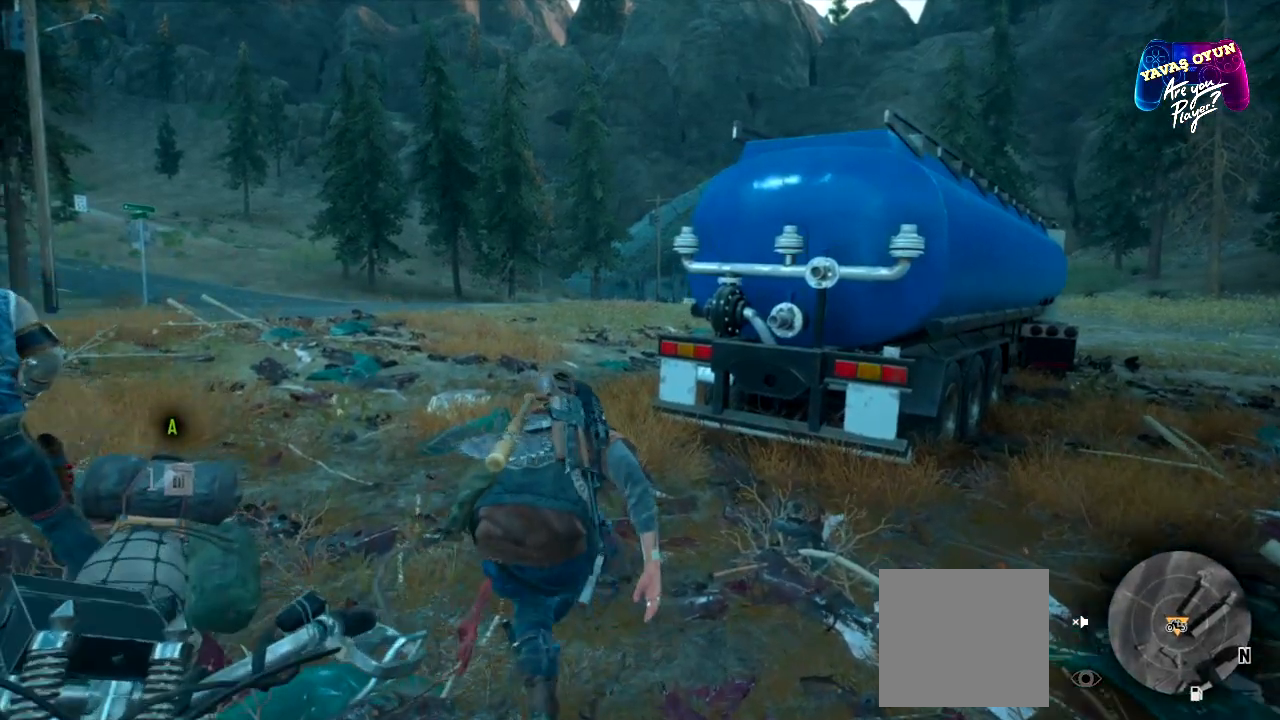
{"buttons": ["L2"], "left_stick": "center", "right_stick": "center", "events": [[67, "left_stick", "center"], [83, "L2", "down"]]}
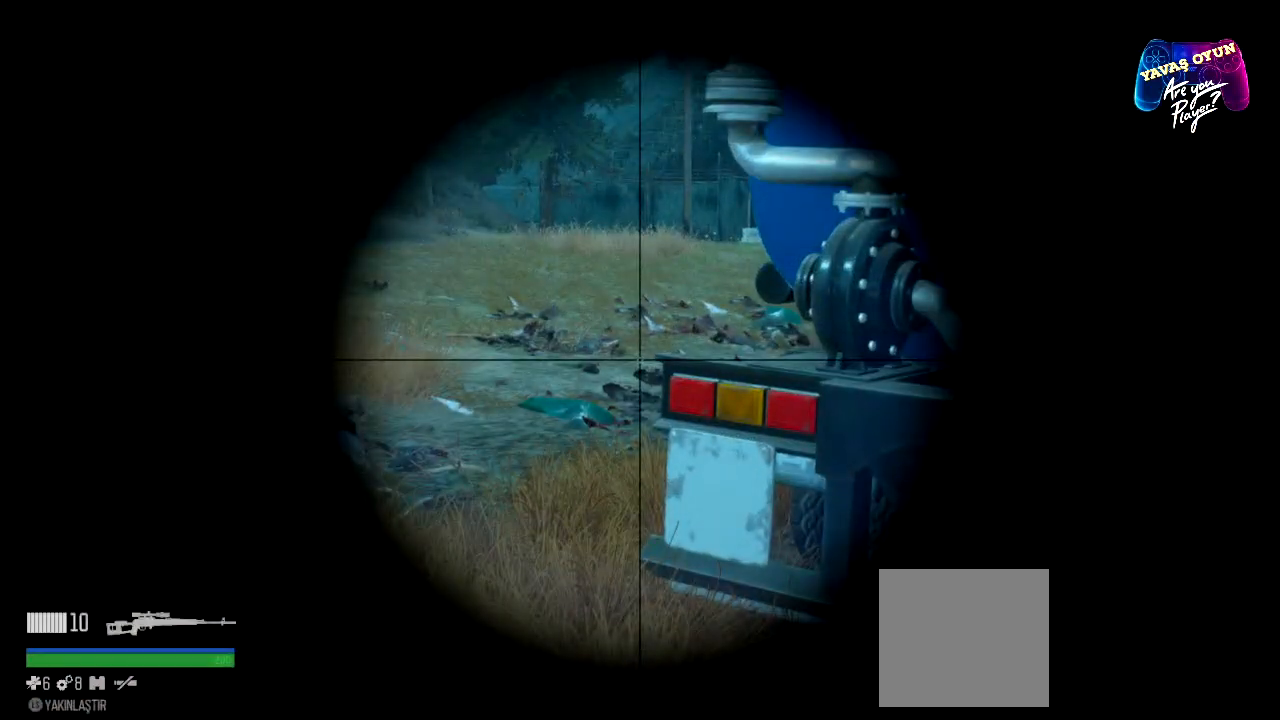
{"buttons": ["L2"], "left_stick": "center", "right_stick": "up", "events": [[367, "right_stick", "up"]]}
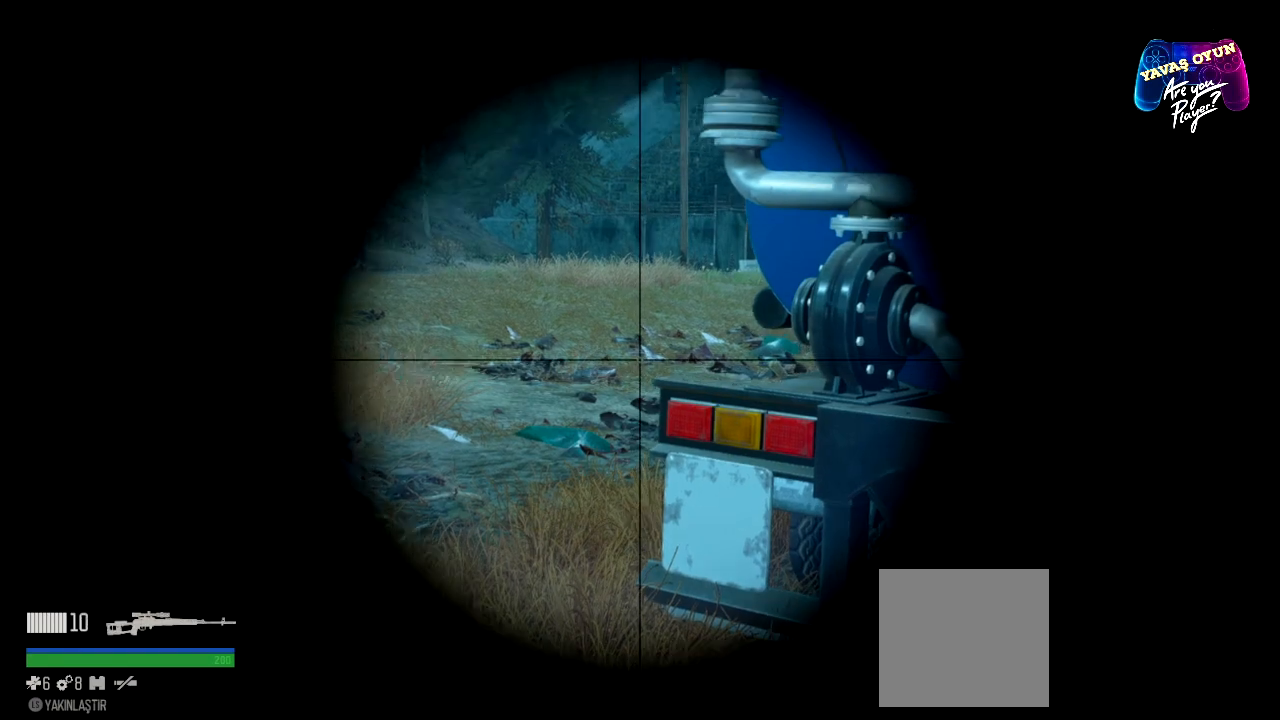
{"buttons": ["L2"], "left_stick": "left", "right_stick": "right", "events": [[33, "left_stick", "left"], [183, "right_stick", "center"], [333, "left_stick", "center"], [400, "left_stick", "left"], [500, "right_stick", "right"]]}
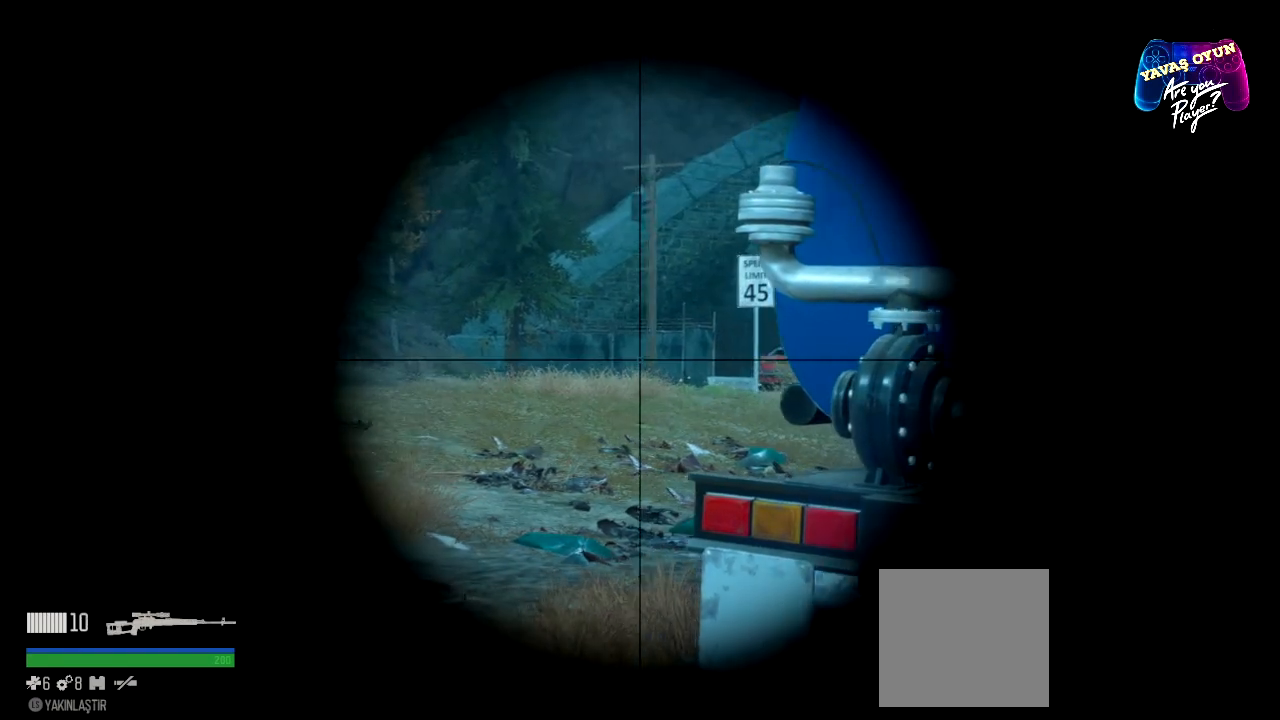
{"buttons": ["L2"], "left_stick": "left", "right_stick": "center", "events": [[333, "right_stick", "center"]]}
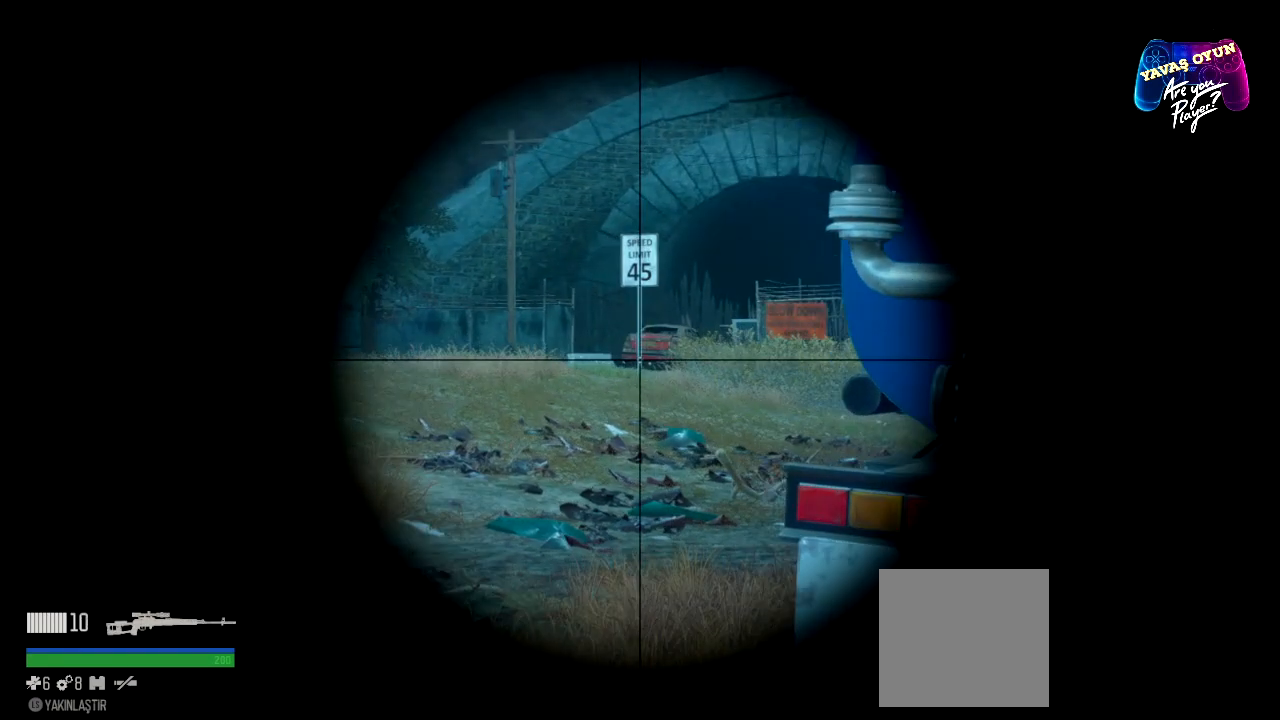
{"buttons": ["L2"], "left_stick": "left", "right_stick": "center", "events": []}
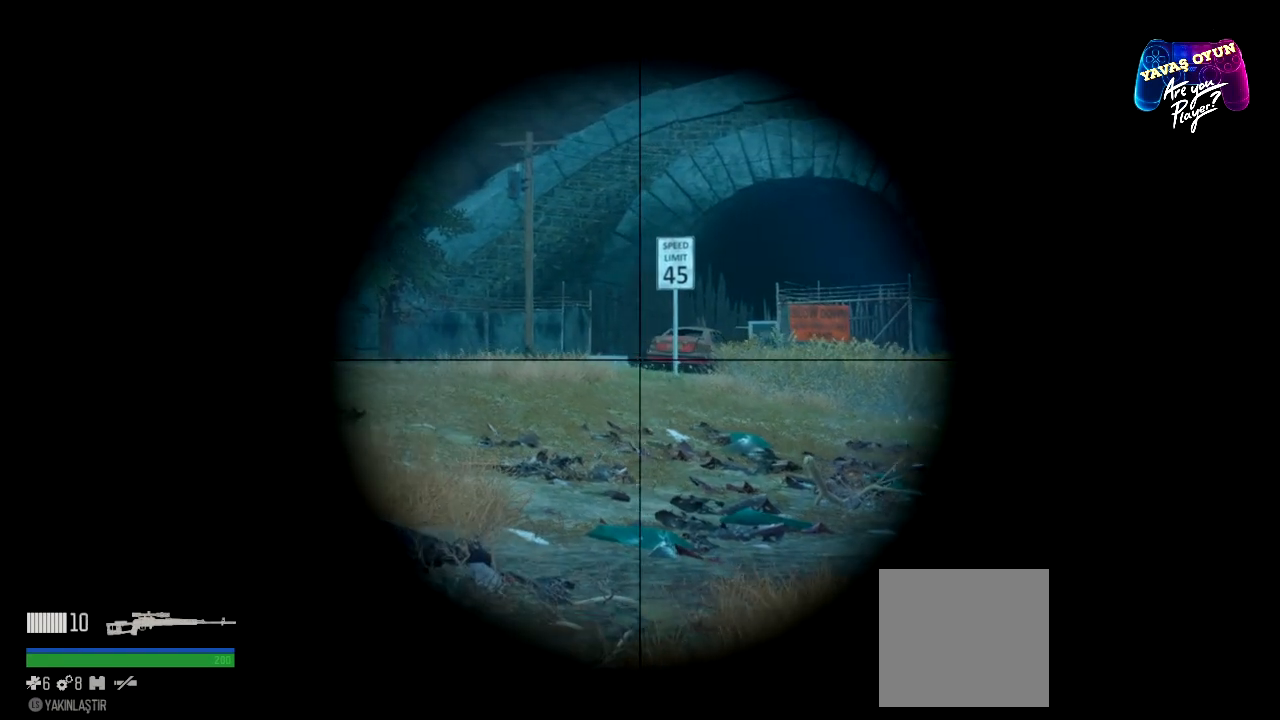
{"buttons": ["L2"], "left_stick": "left", "right_stick": "center", "events": [[17, "right_stick", "right"], [250, "right_stick", "center"]]}
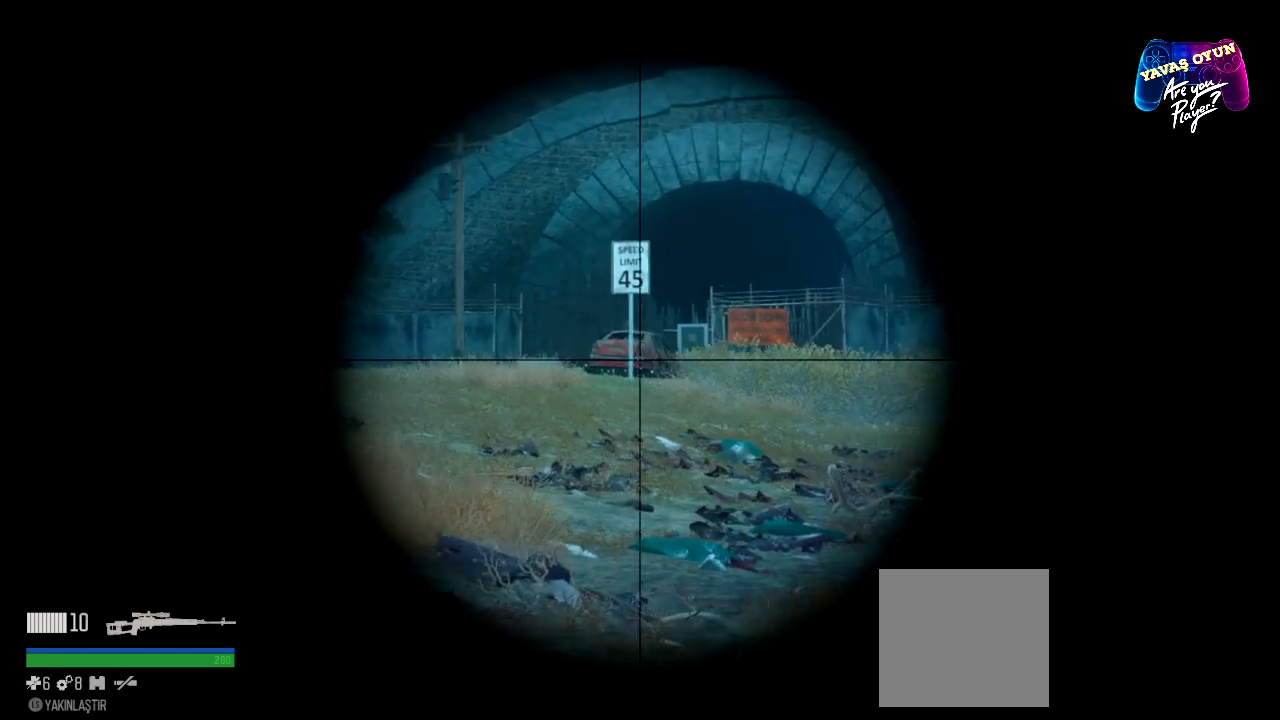
{"buttons": ["L2"], "left_stick": "left", "right_stick": "center", "events": []}
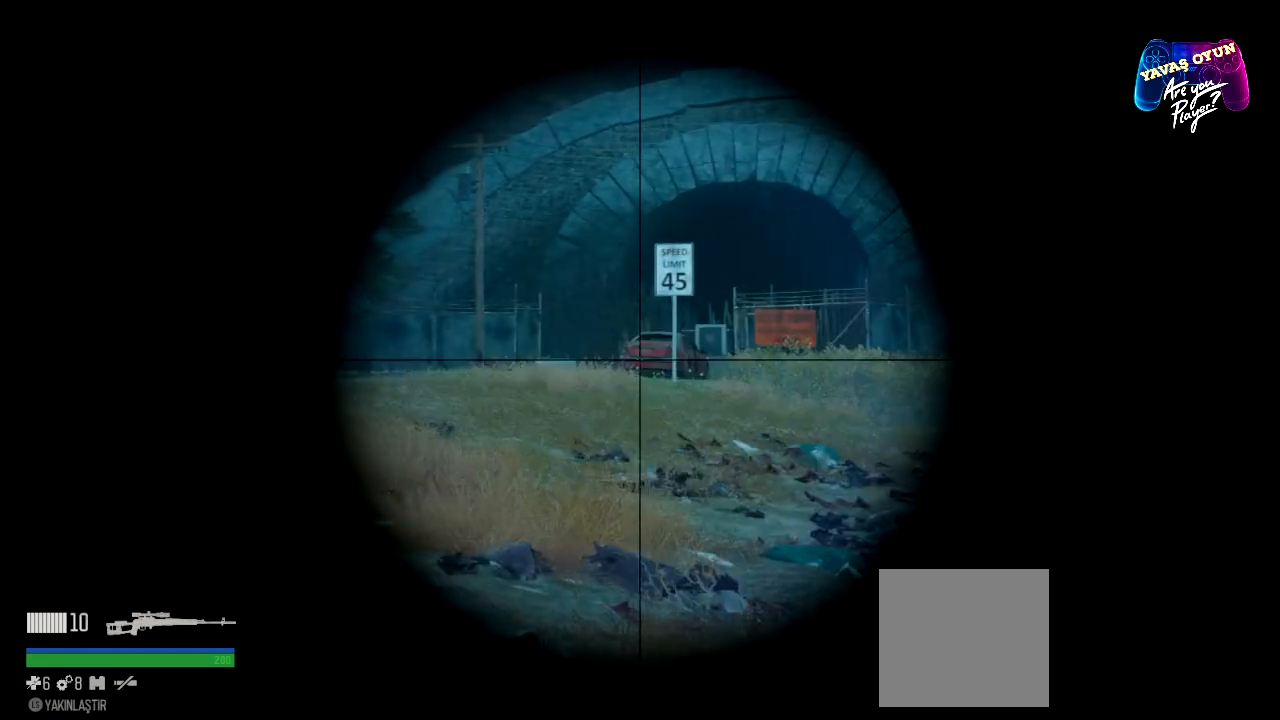
{"buttons": ["L2"], "left_stick": "left", "right_stick": "center", "events": []}
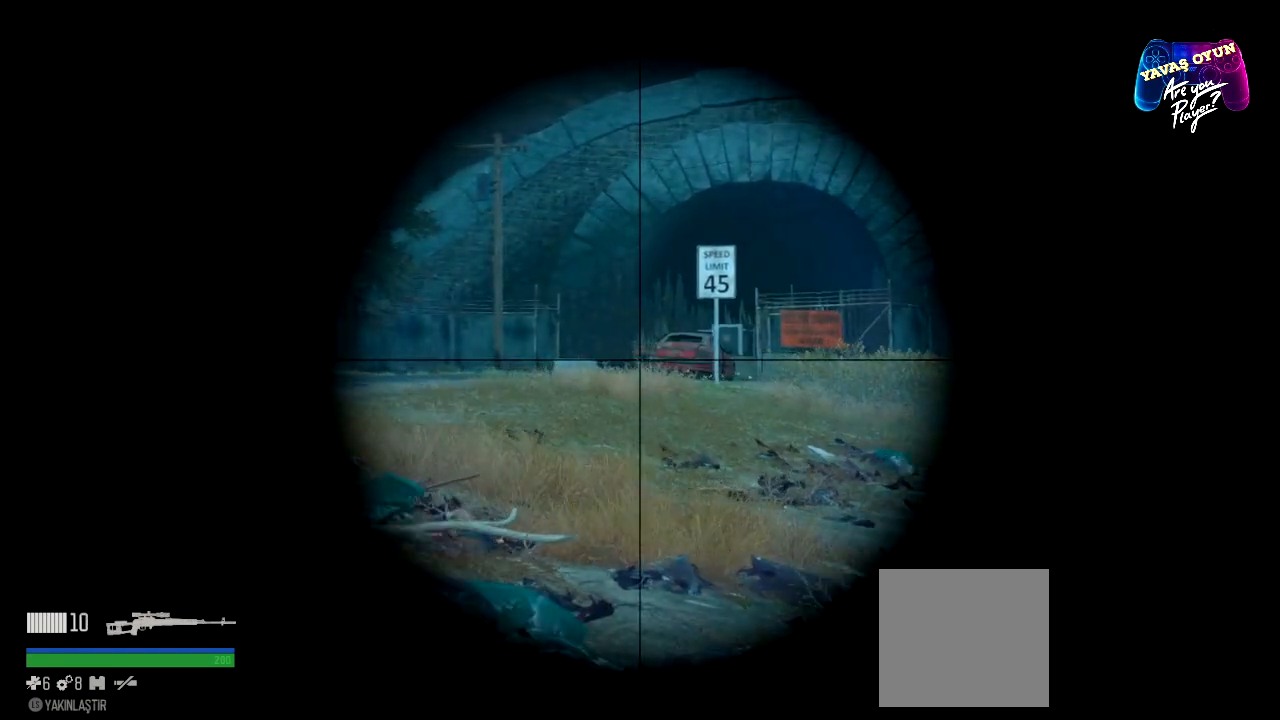
{"buttons": ["L2"], "left_stick": "right", "right_stick": "right", "events": [[350, "left_stick", "center"], [450, "left_stick", "right"], [500, "right_stick", "right"]]}
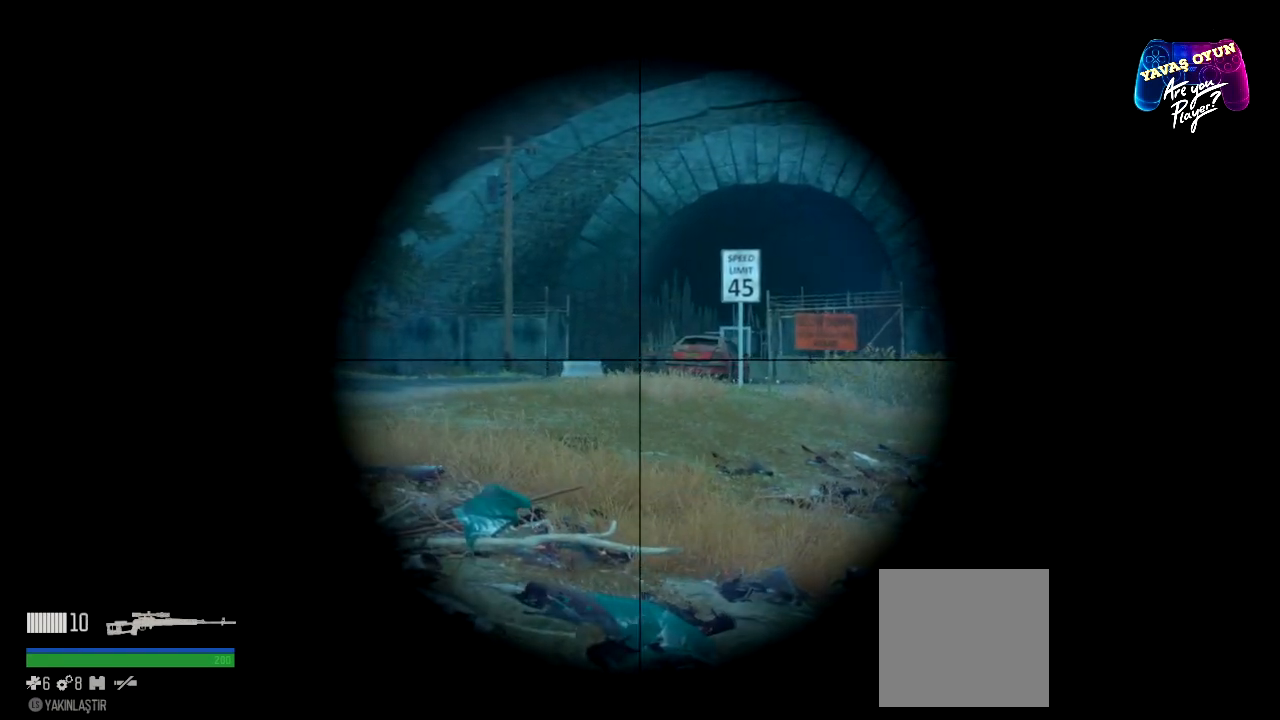
{"buttons": ["L2"], "left_stick": "left", "right_stick": "center", "events": [[133, "left_stick", "center"], [167, "right_stick", "center"], [483, "left_stick", "left"]]}
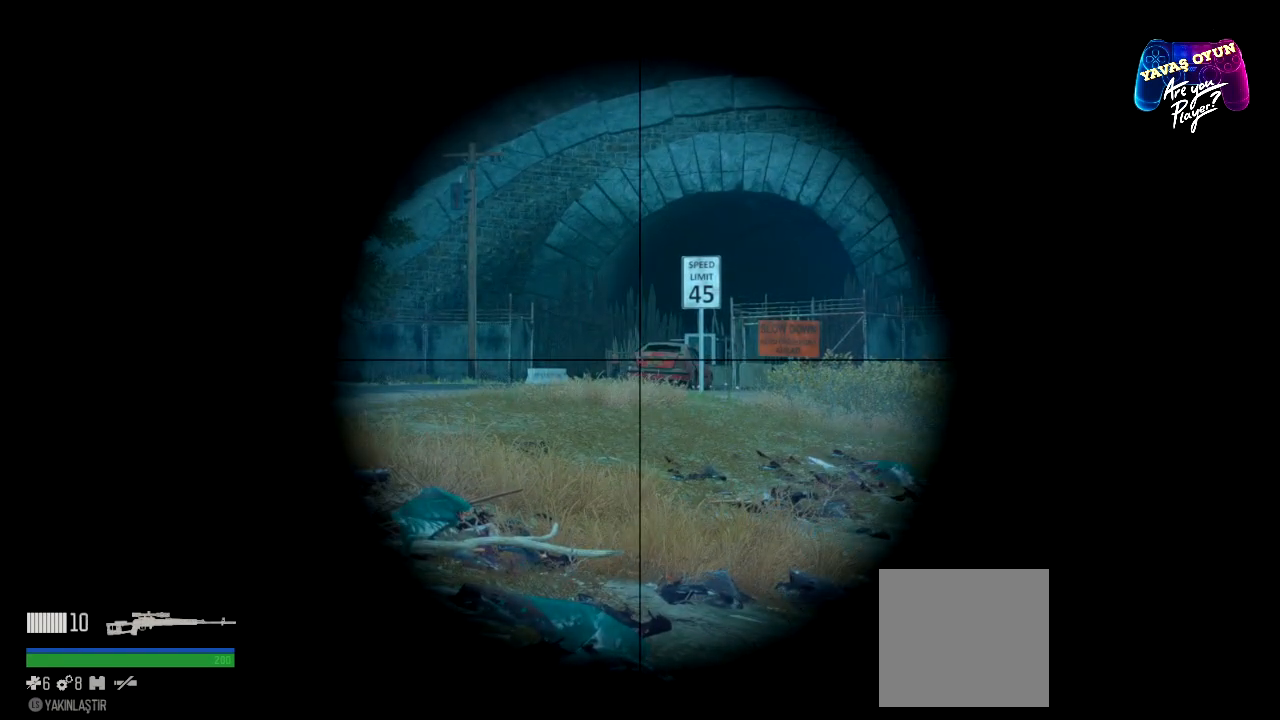
{"buttons": ["L2"], "left_stick": "center", "right_stick": "center", "events": [[33, "right_stick", "left"], [167, "left_stick", "center"], [183, "right_stick", "center"]]}
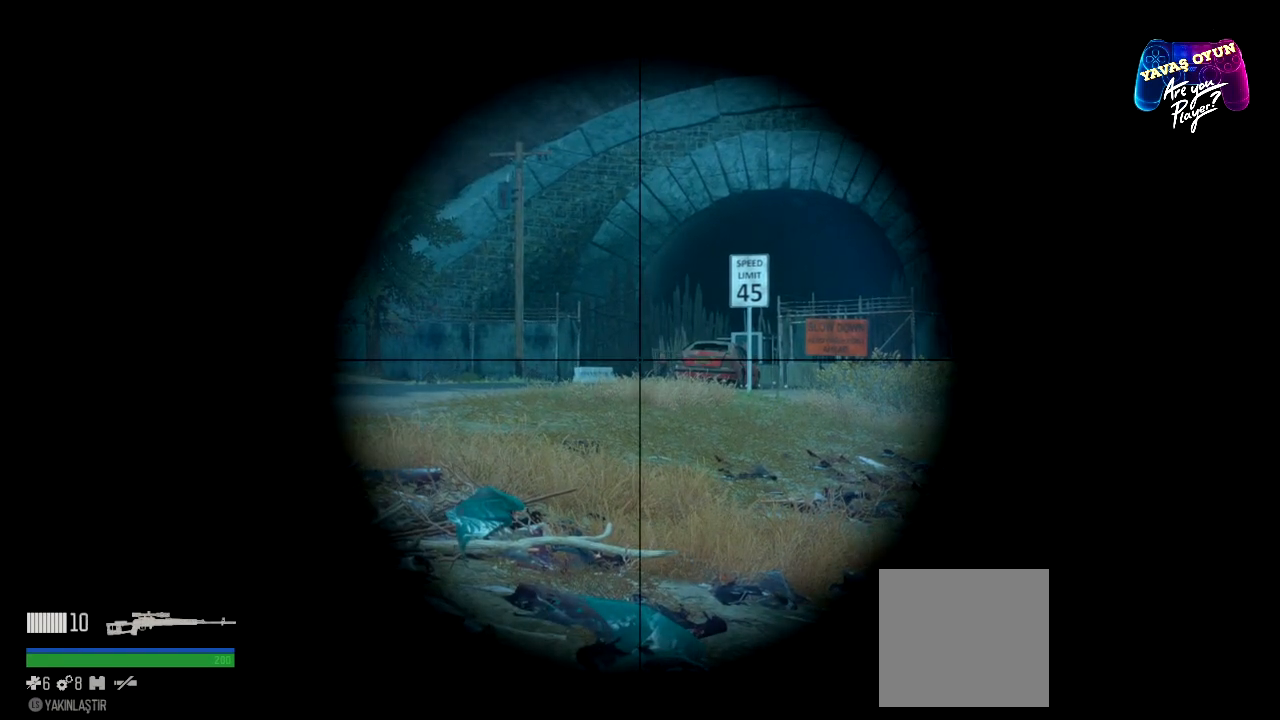
{"buttons": ["L2"], "left_stick": "center", "right_stick": "center", "events": [[117, "right_stick", "right"], [267, "right_stick", "center"]]}
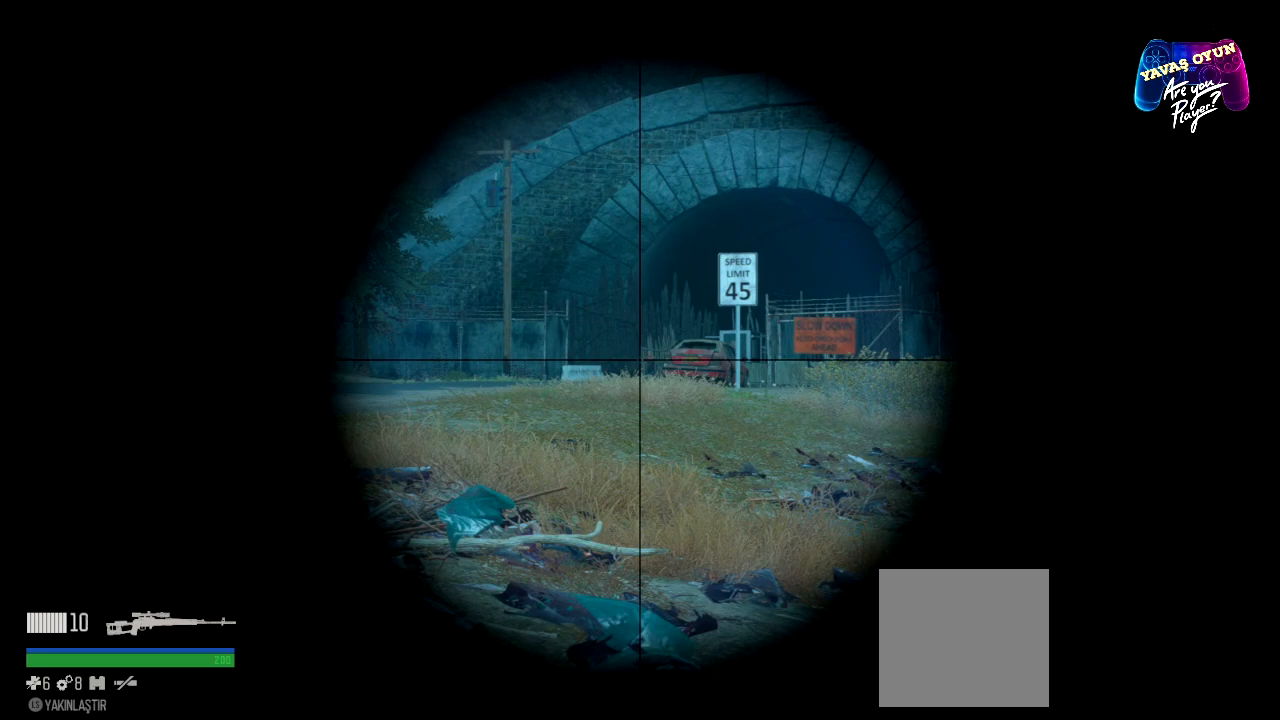
{"buttons": ["L2"], "left_stick": "center", "right_stick": "center", "events": [[283, "right_stick", "right"], [383, "right_stick", "center"]]}
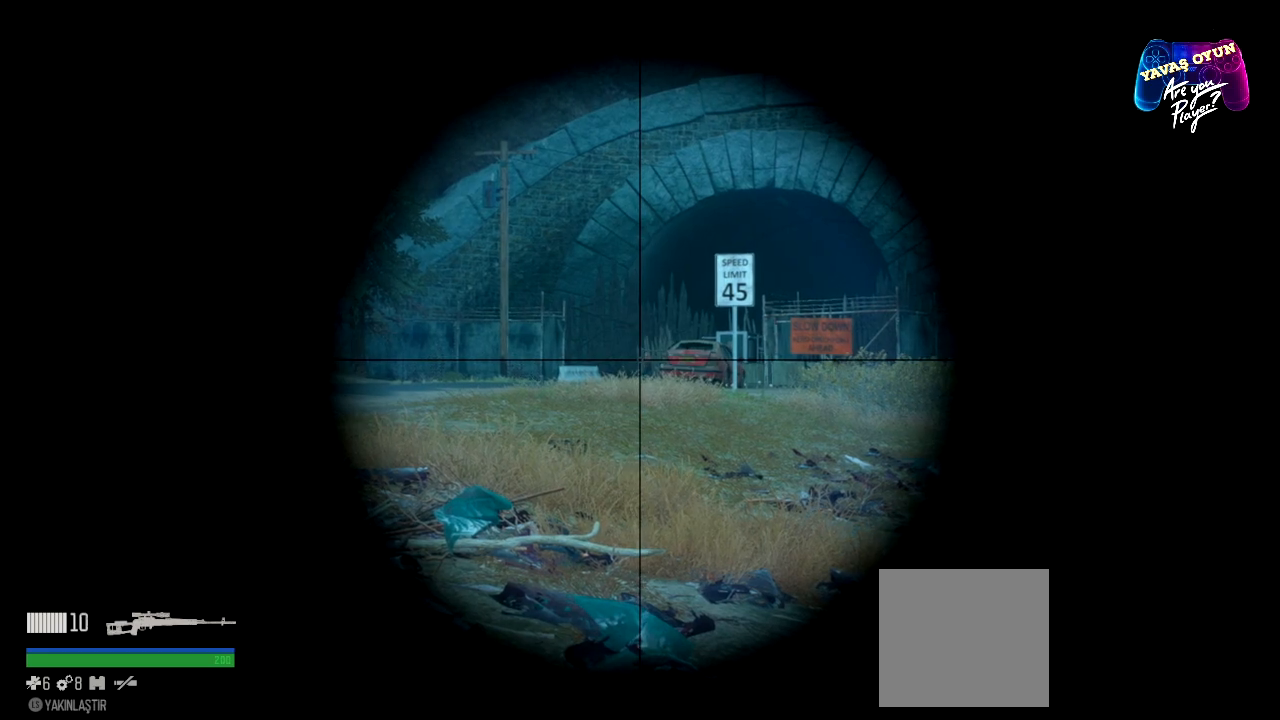
{"buttons": ["L2"], "left_stick": "center", "right_stick": "center", "events": [[233, "R3", "down"], [250, "right_stick", "right"], [333, "right_stick", "center"], [367, "R3", "up"]]}
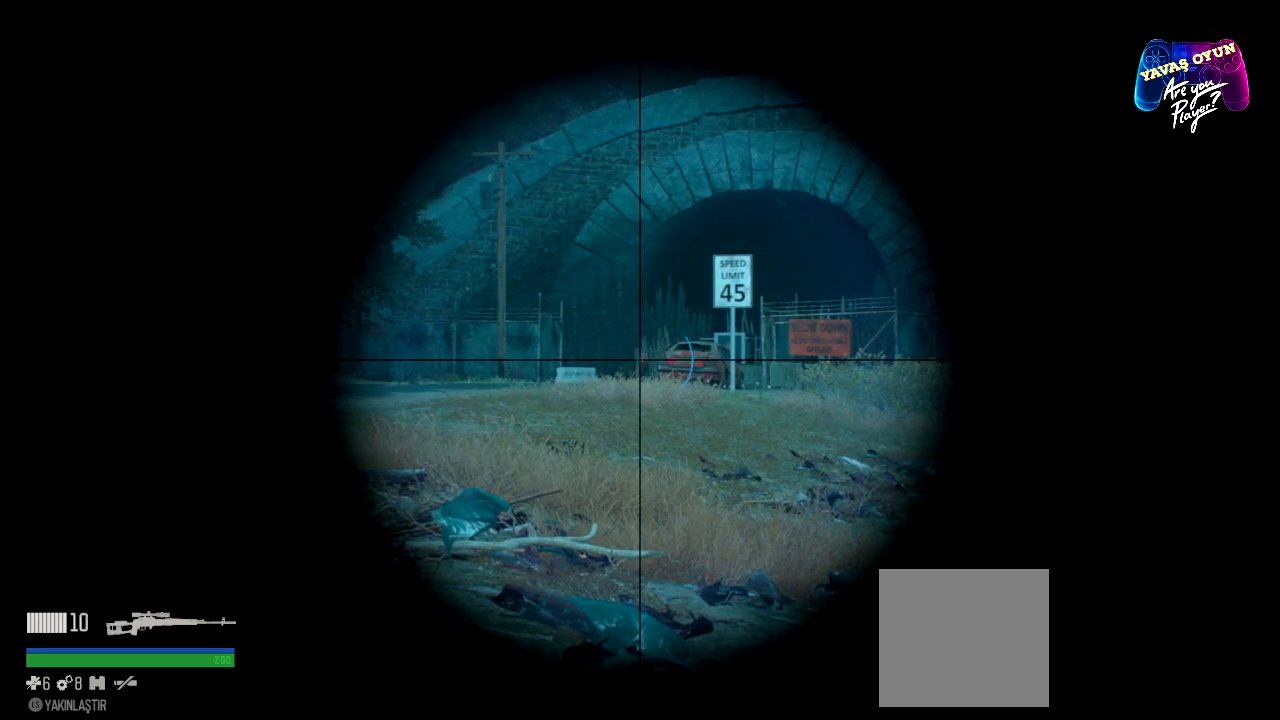
{"buttons": ["L2", "R2"], "left_stick": "center", "right_stick": "center", "events": [[467, "R2", "down"]]}
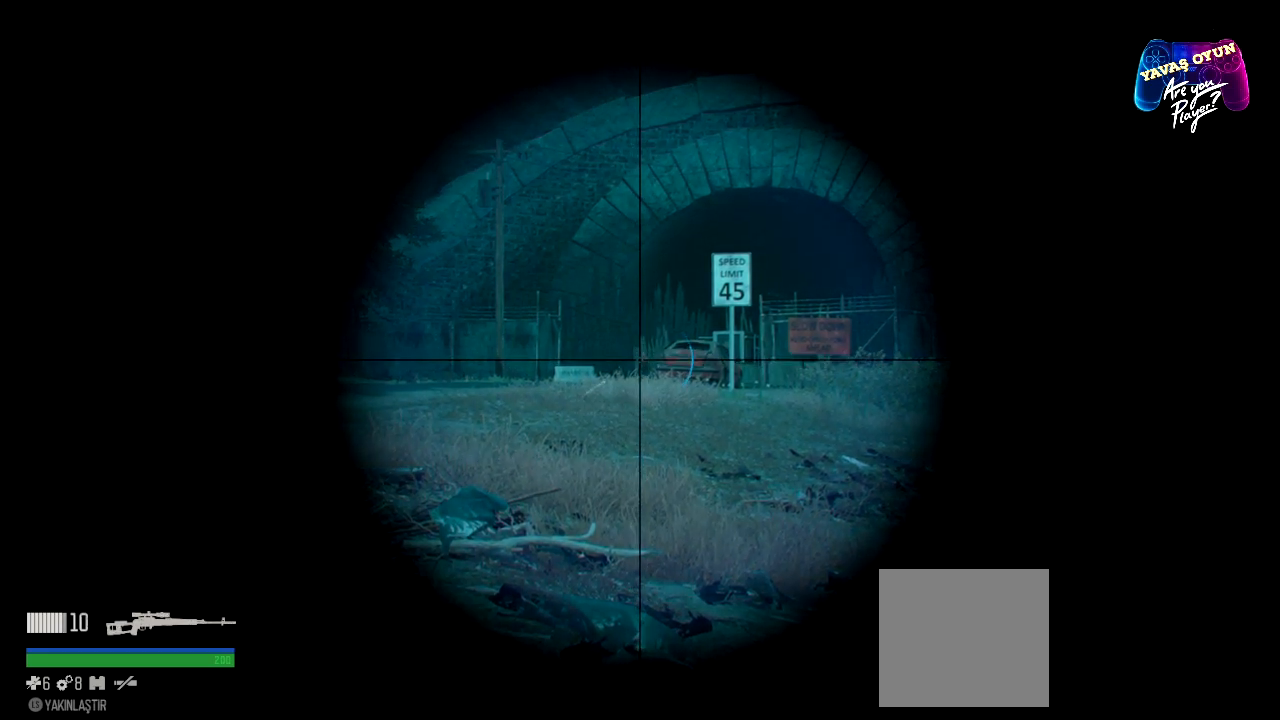
{"buttons": ["L2"], "left_stick": "center", "right_stick": "center", "events": [[200, "R2", "up"]]}
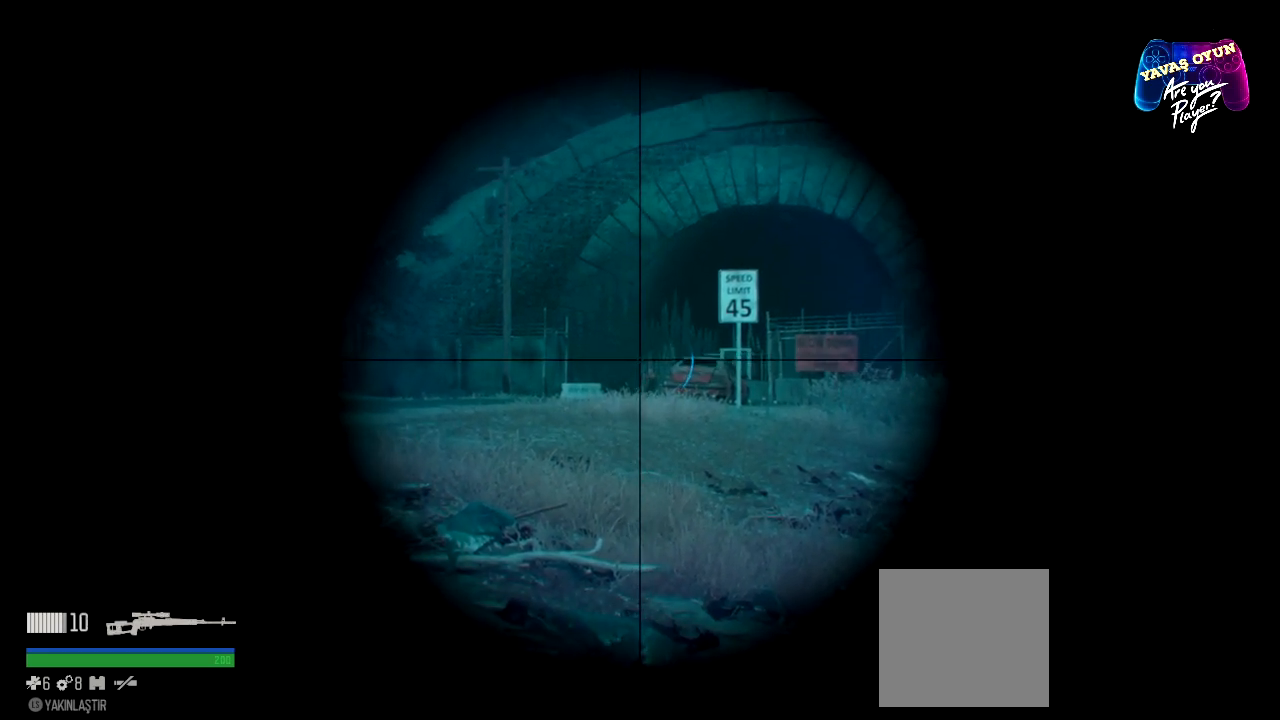
{"buttons": ["L2"], "left_stick": "center", "right_stick": "down", "events": [[450, "right_stick", "down"]]}
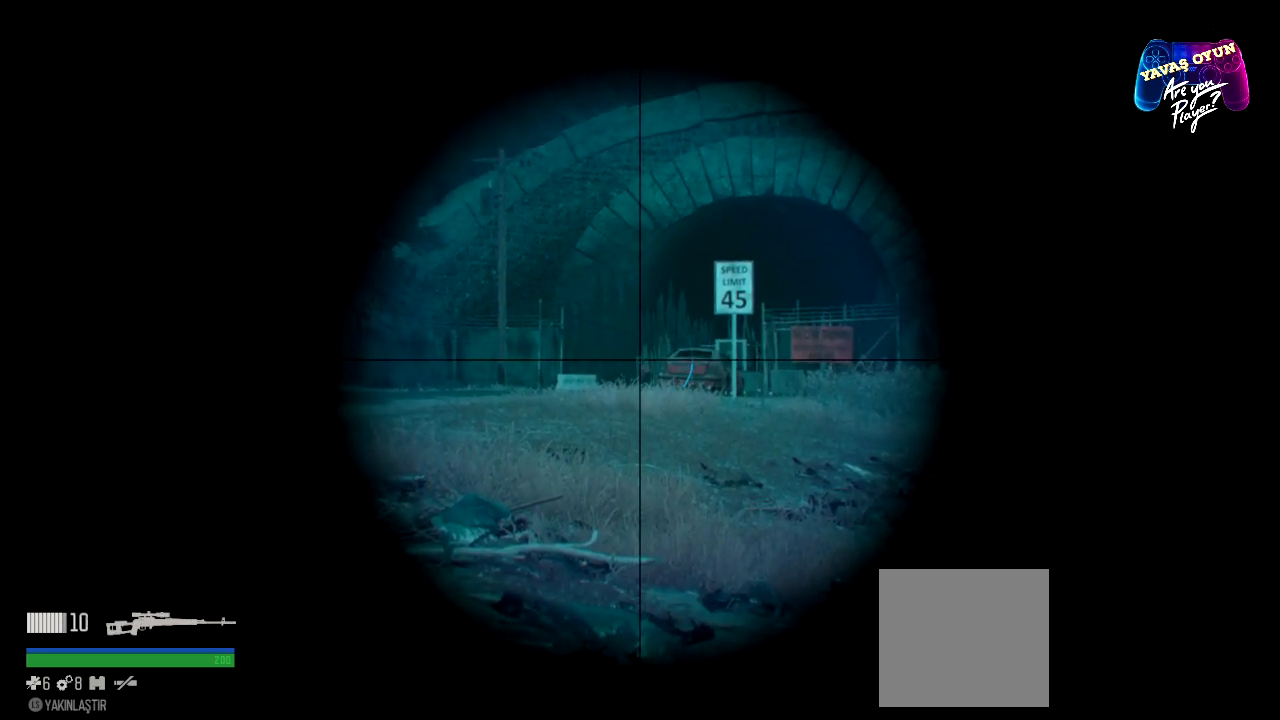
{"buttons": ["L2", "R2"], "left_stick": "center", "right_stick": "center", "events": [[100, "right_stick", "center"], [483, "R2", "down"]]}
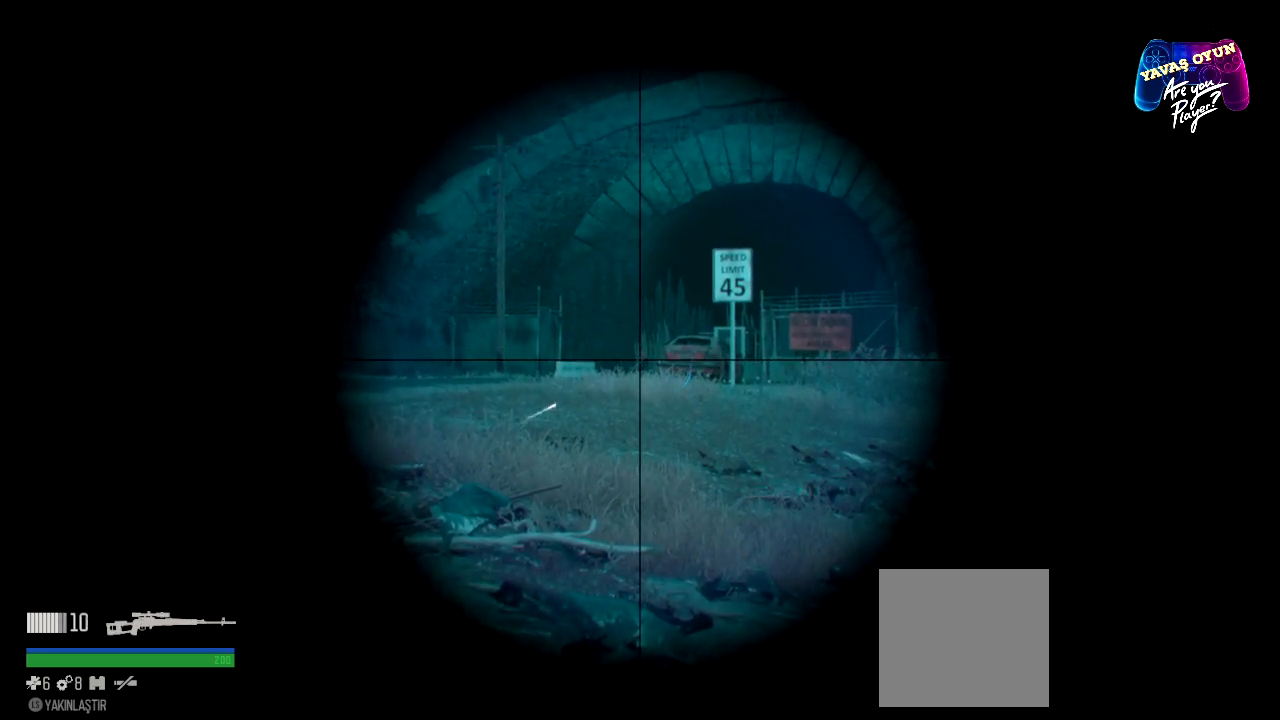
{"buttons": ["L2"], "left_stick": "center", "right_stick": "center", "events": [[150, "R2", "up"]]}
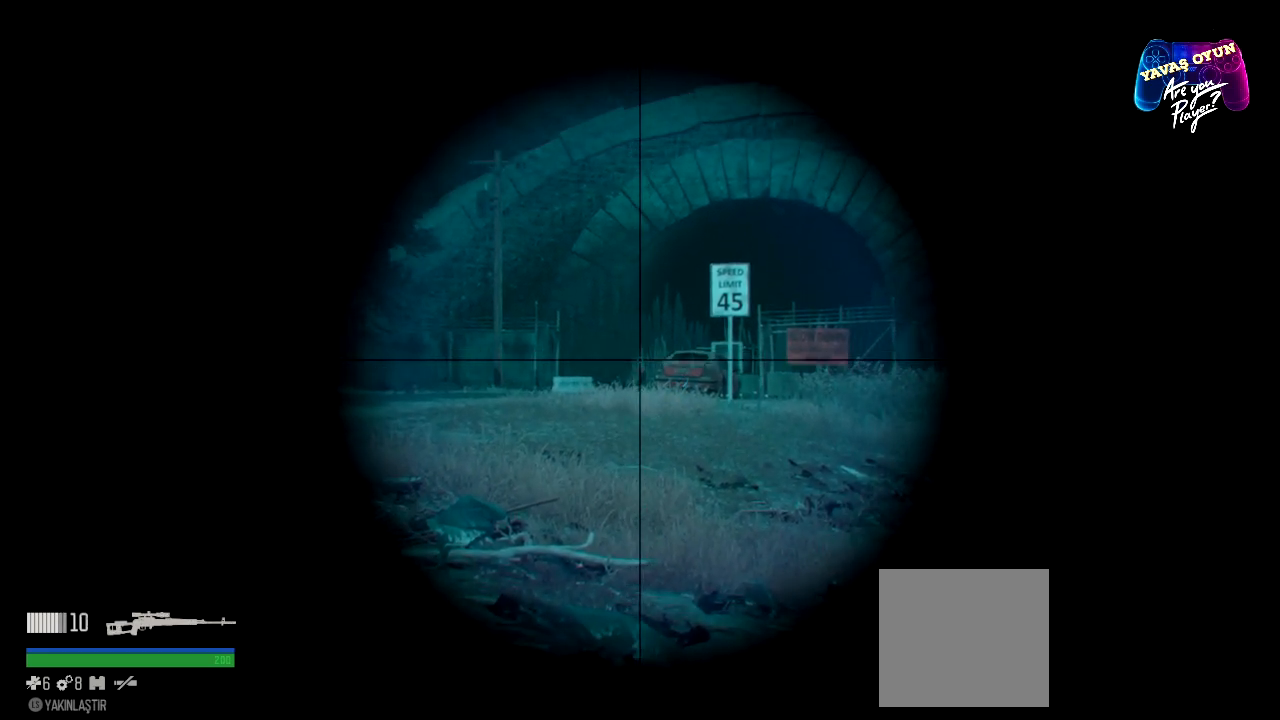
{"buttons": ["L2"], "left_stick": "center", "right_stick": "center", "events": []}
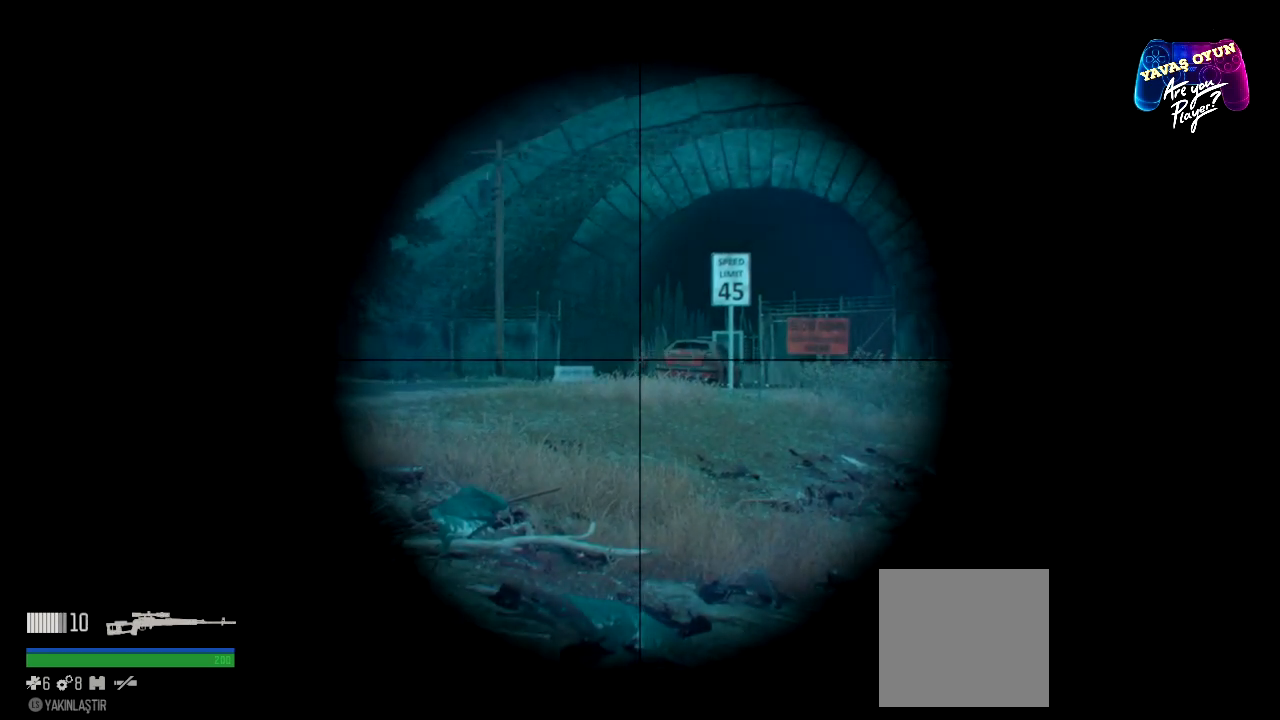
{"buttons": ["L2"], "left_stick": "center", "right_stick": "center", "events": [[400, "right_stick", "up"], [500, "right_stick", "center"]]}
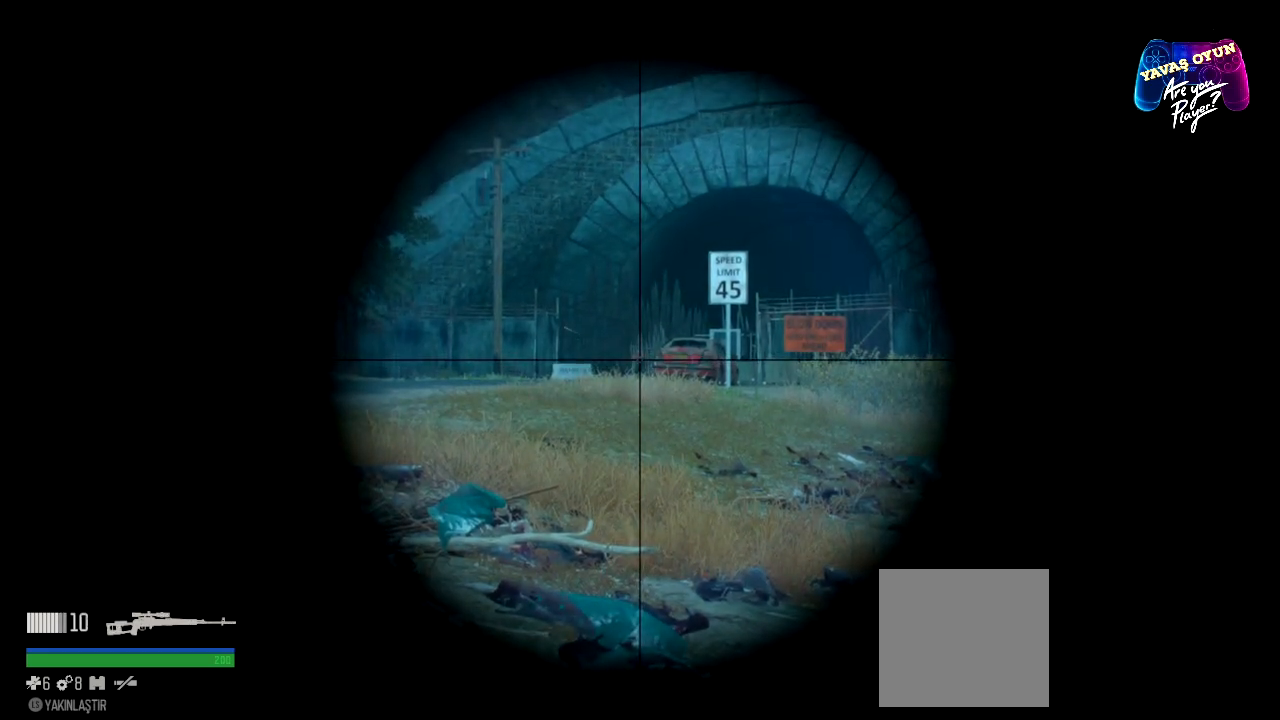
{"buttons": ["L2"], "left_stick": "center", "right_stick": "center", "events": []}